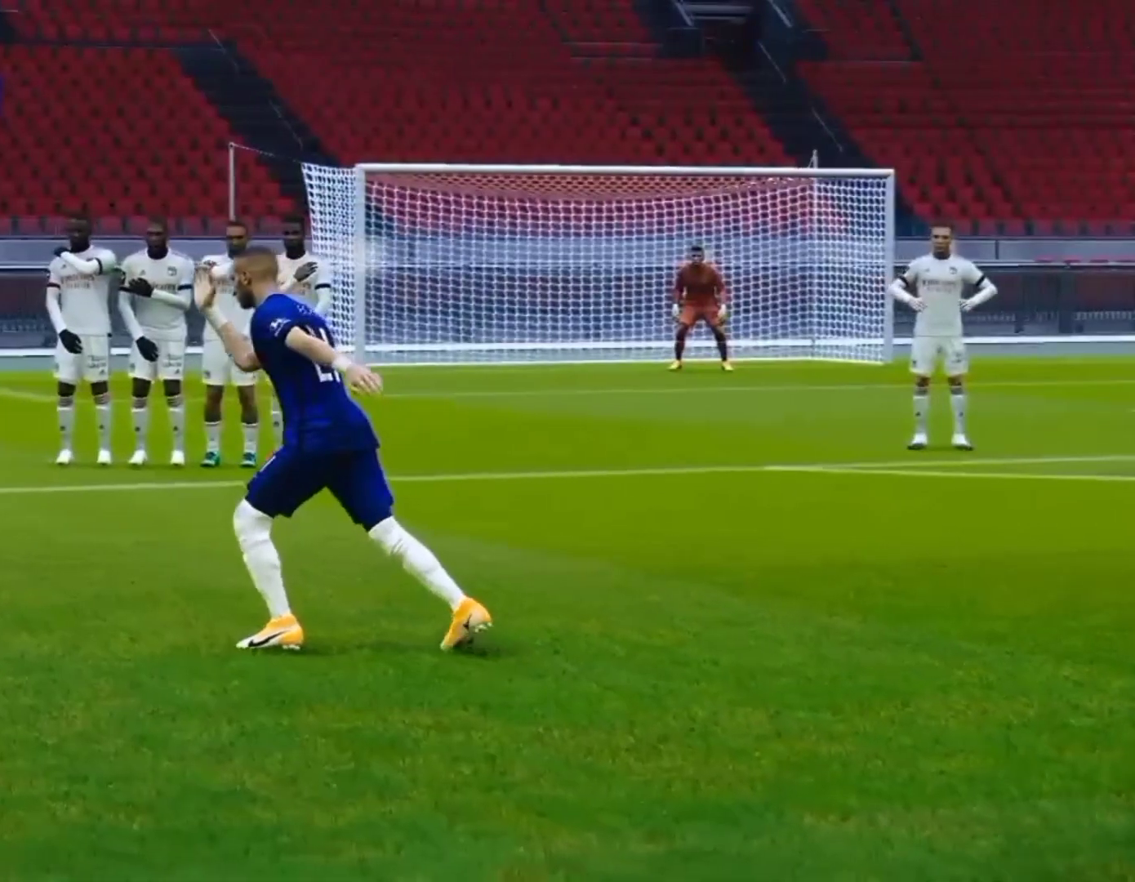
Gameplay with a controller (PlayStation layout); each line is a JSON object with the inputs held at the frame after it. "events" lists button and stick changes between this image and that frame as [ms after this image, input, new state], when the widget could be followed in between. Not read: right_stick.
{"buttons": ["L2"], "left_stick": "down-right", "events": []}
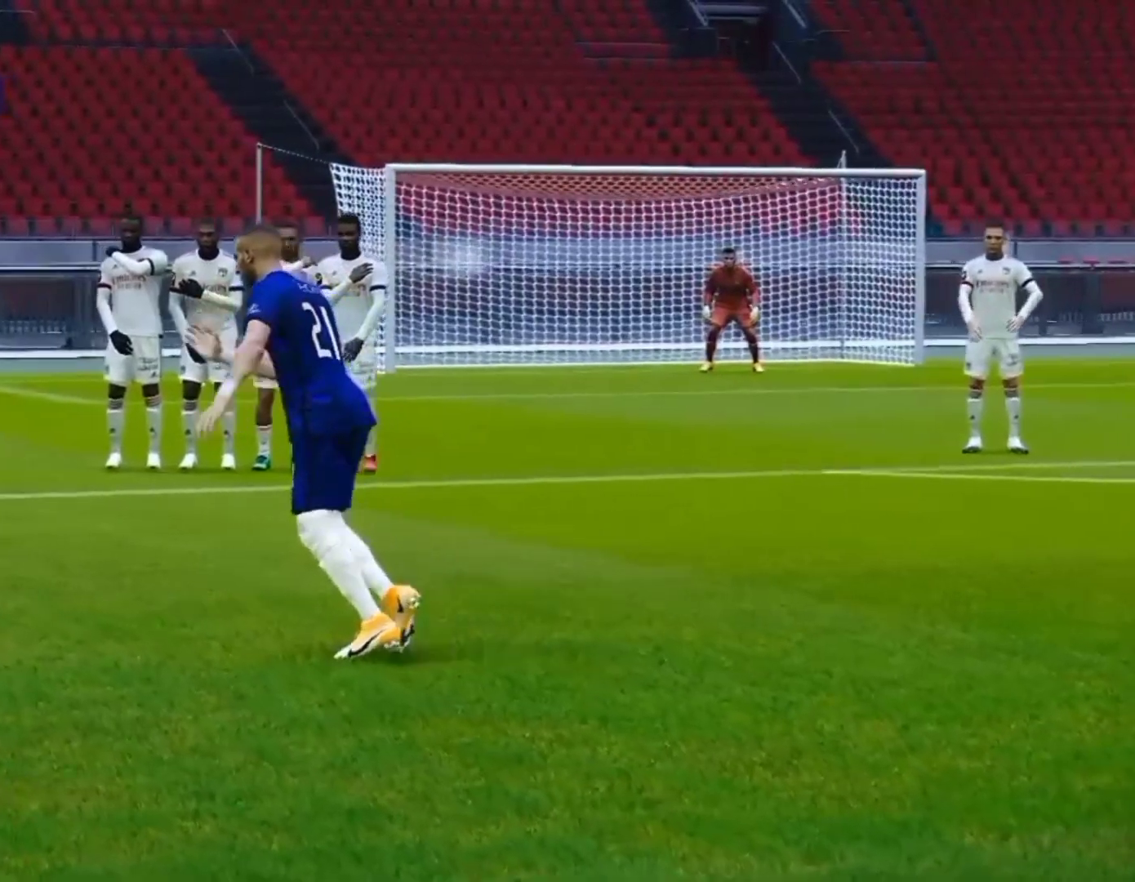
{"buttons": ["L2"], "left_stick": "down-right", "events": []}
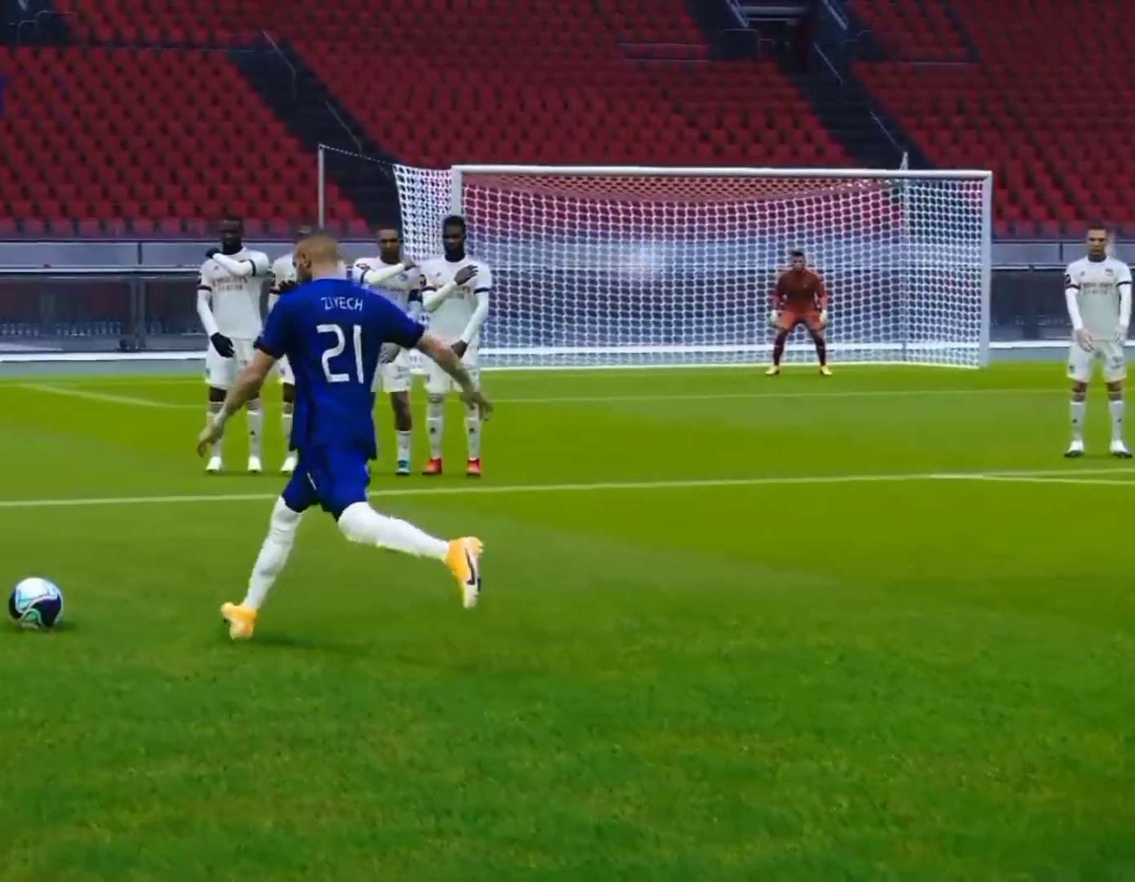
{"buttons": ["L2"], "left_stick": "down-right", "events": []}
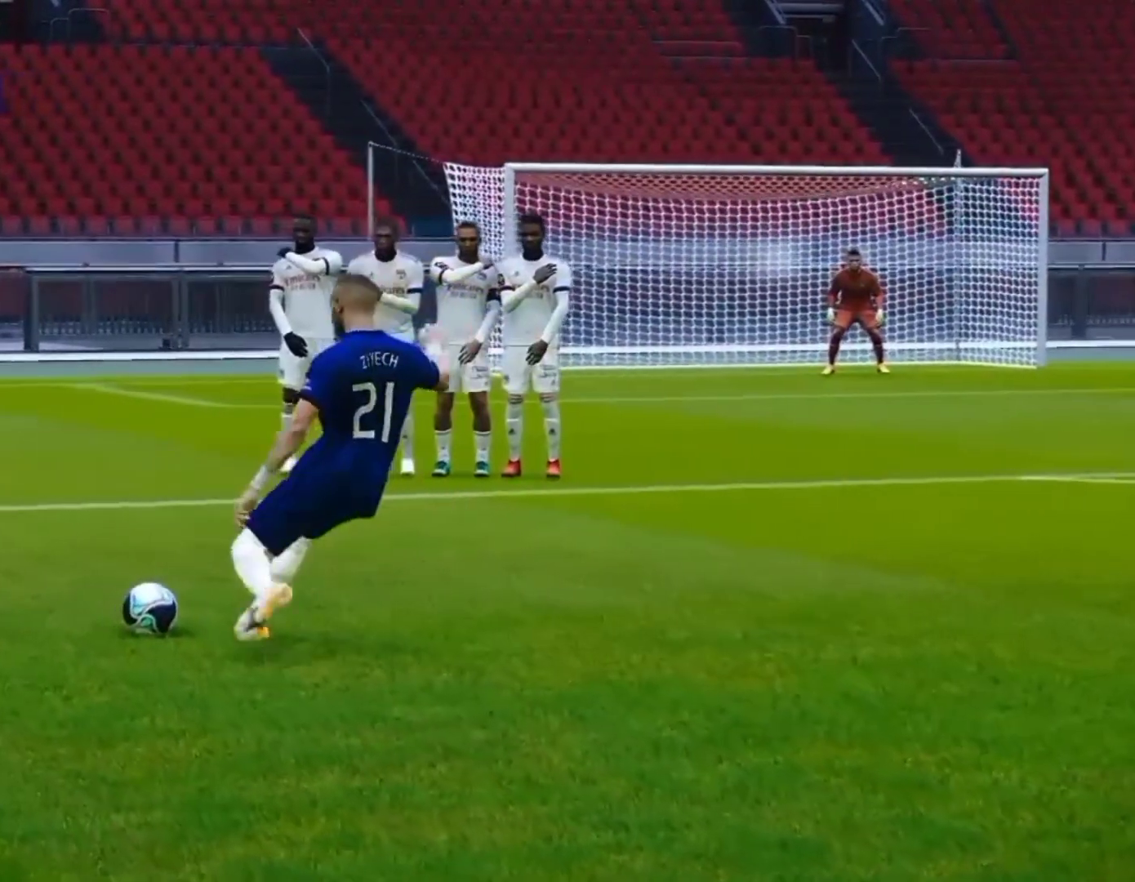
{"buttons": ["L2"], "left_stick": "down-right", "events": []}
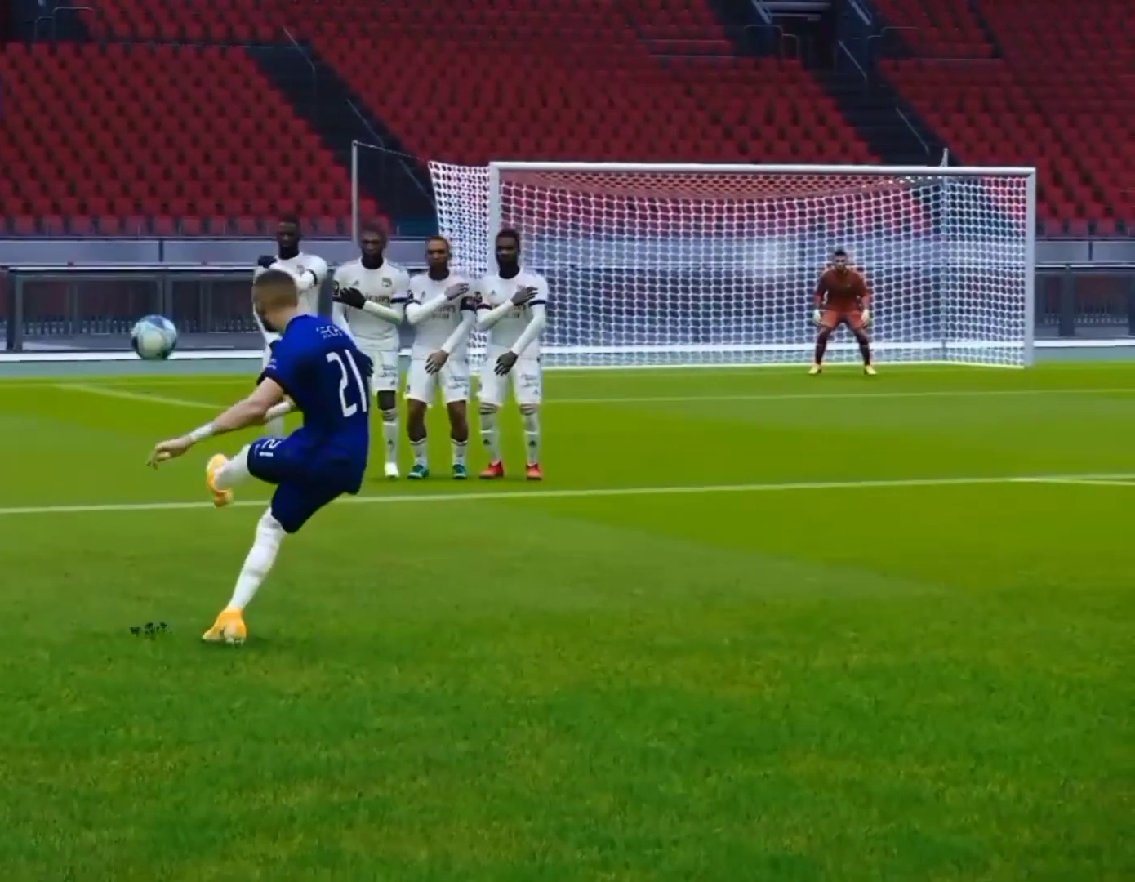
{"buttons": ["L2"], "left_stick": "down-right", "events": []}
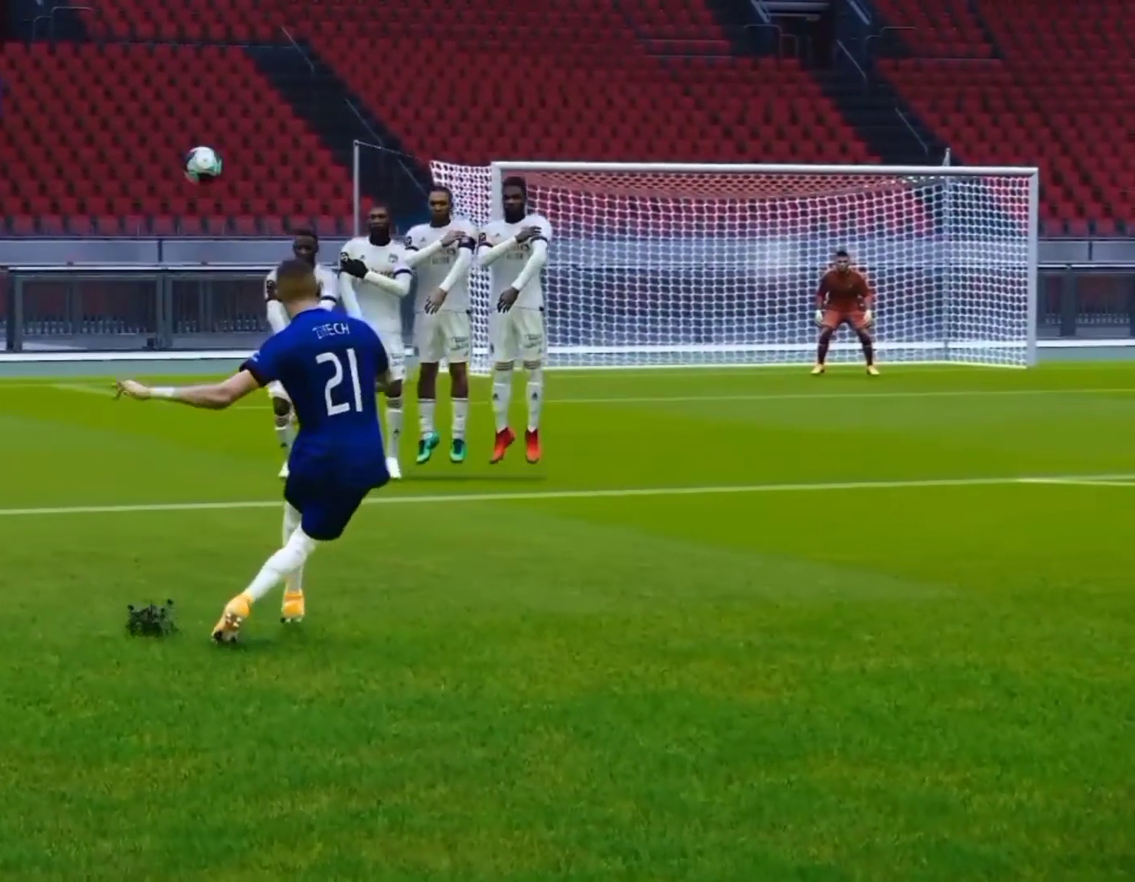
{"buttons": ["L2"], "left_stick": "down-right", "events": []}
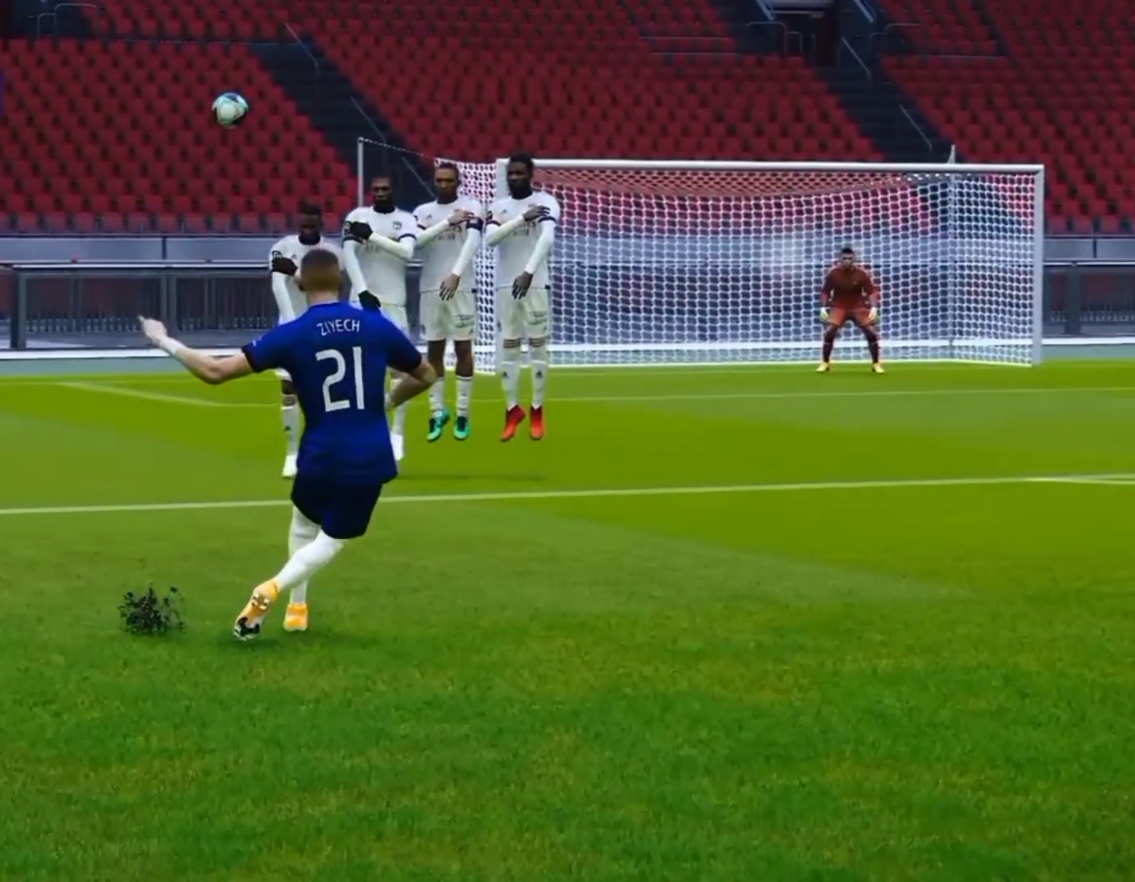
{"buttons": ["L2"], "left_stick": "down-right", "events": []}
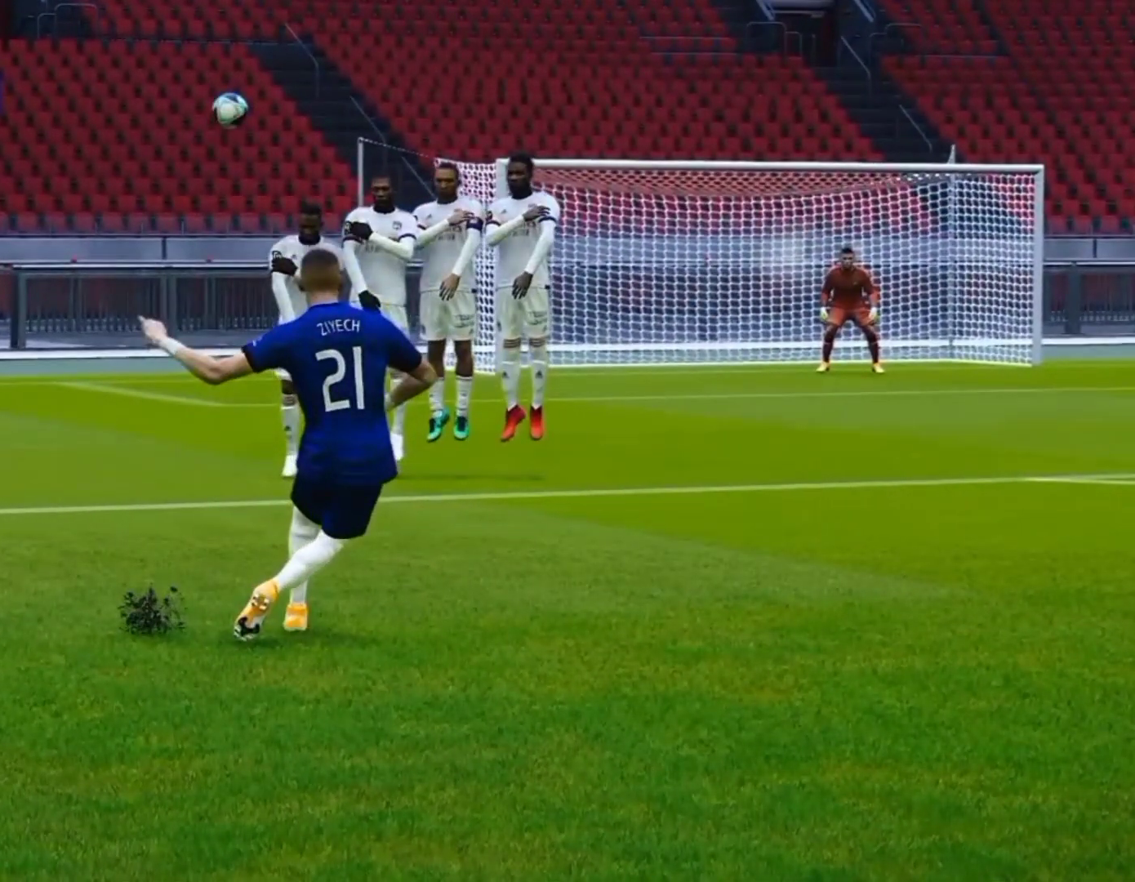
{"buttons": ["L2"], "left_stick": "down-right", "events": []}
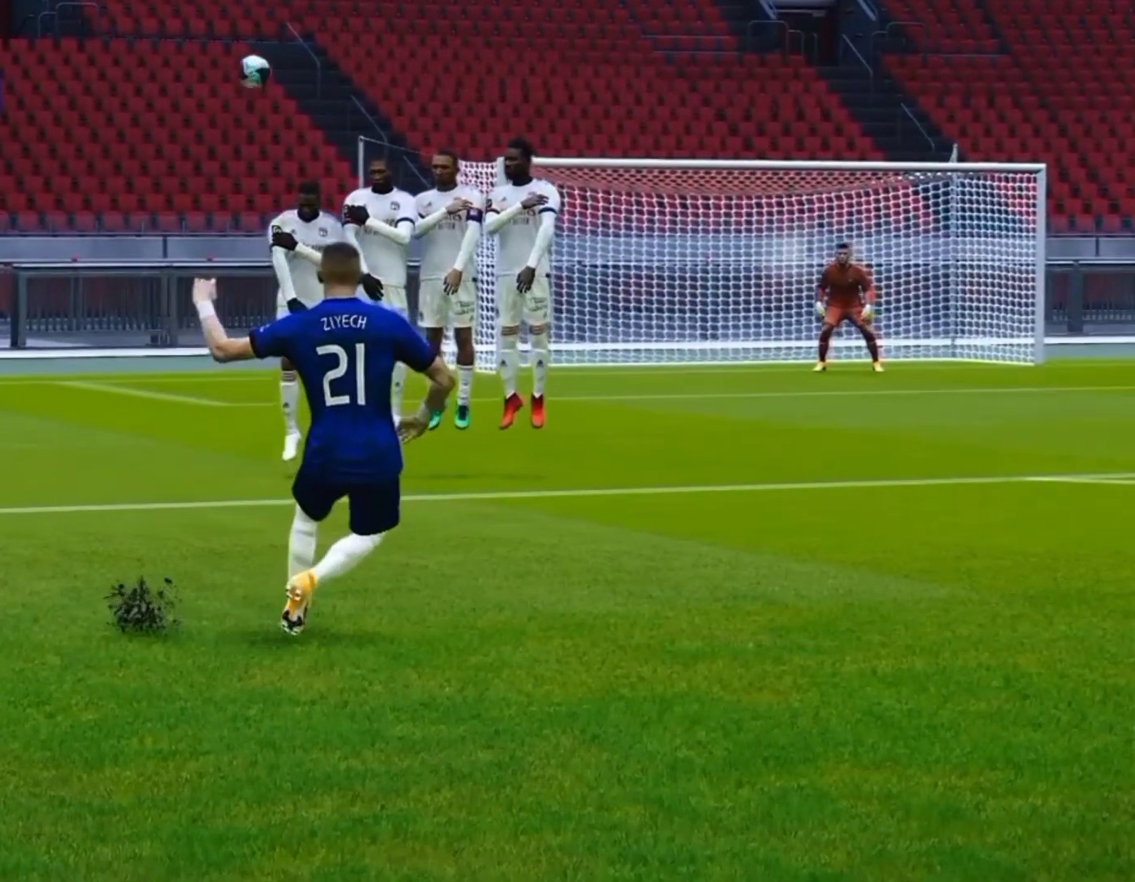
{"buttons": ["L2"], "left_stick": "down-right", "events": []}
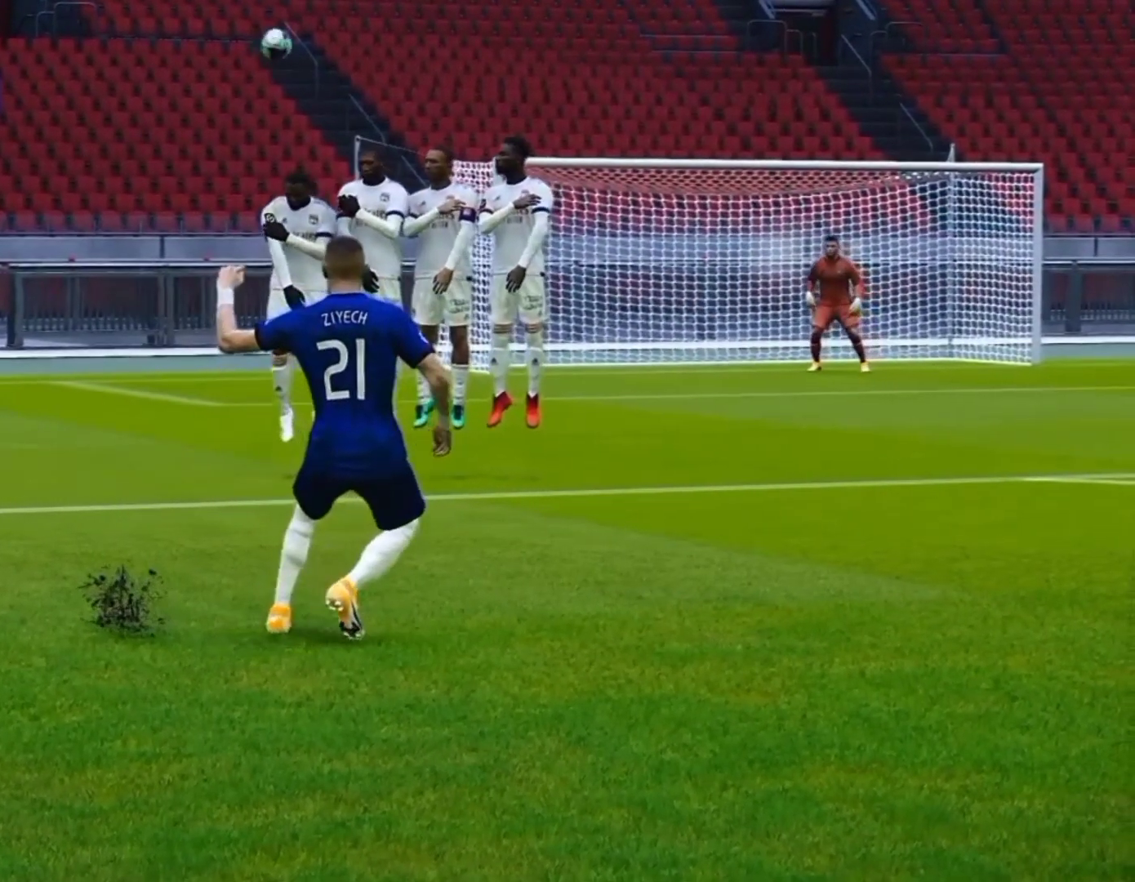
{"buttons": ["L2"], "left_stick": "down-right", "events": []}
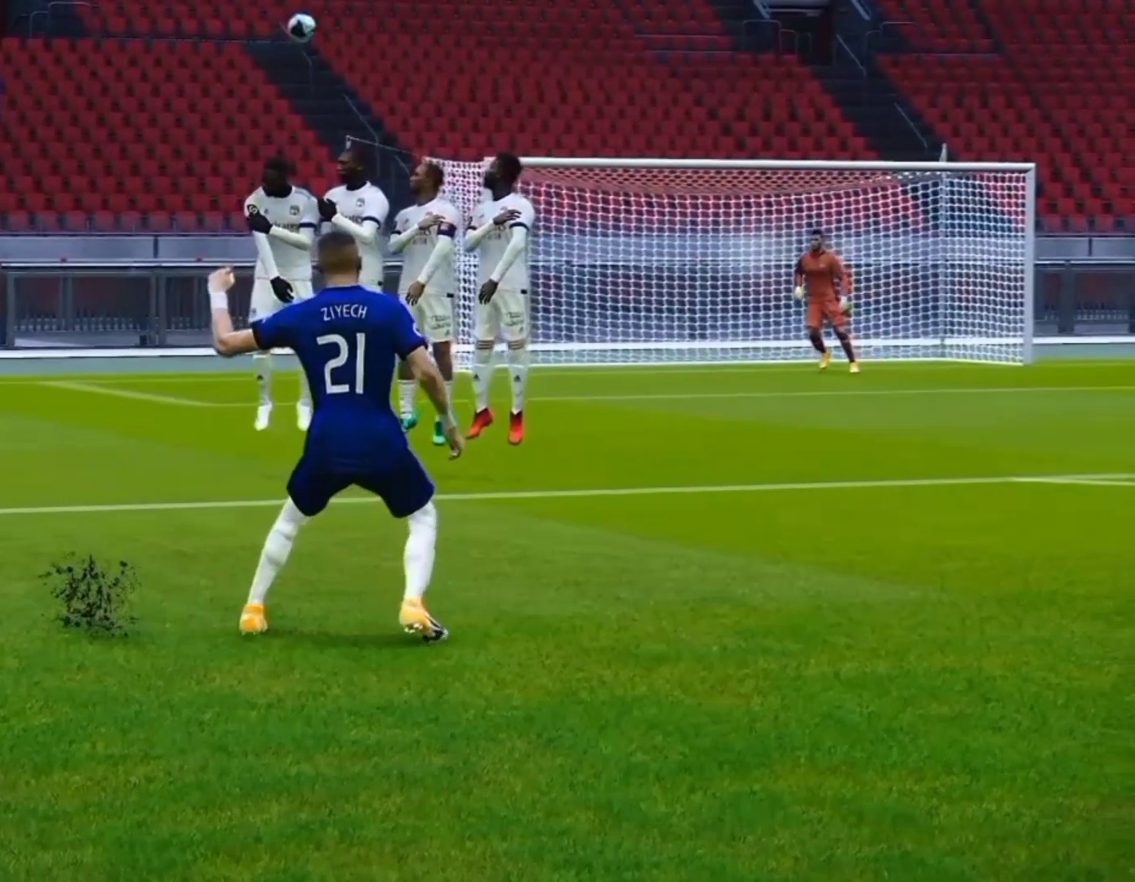
{"buttons": ["L2"], "left_stick": "down-right", "events": []}
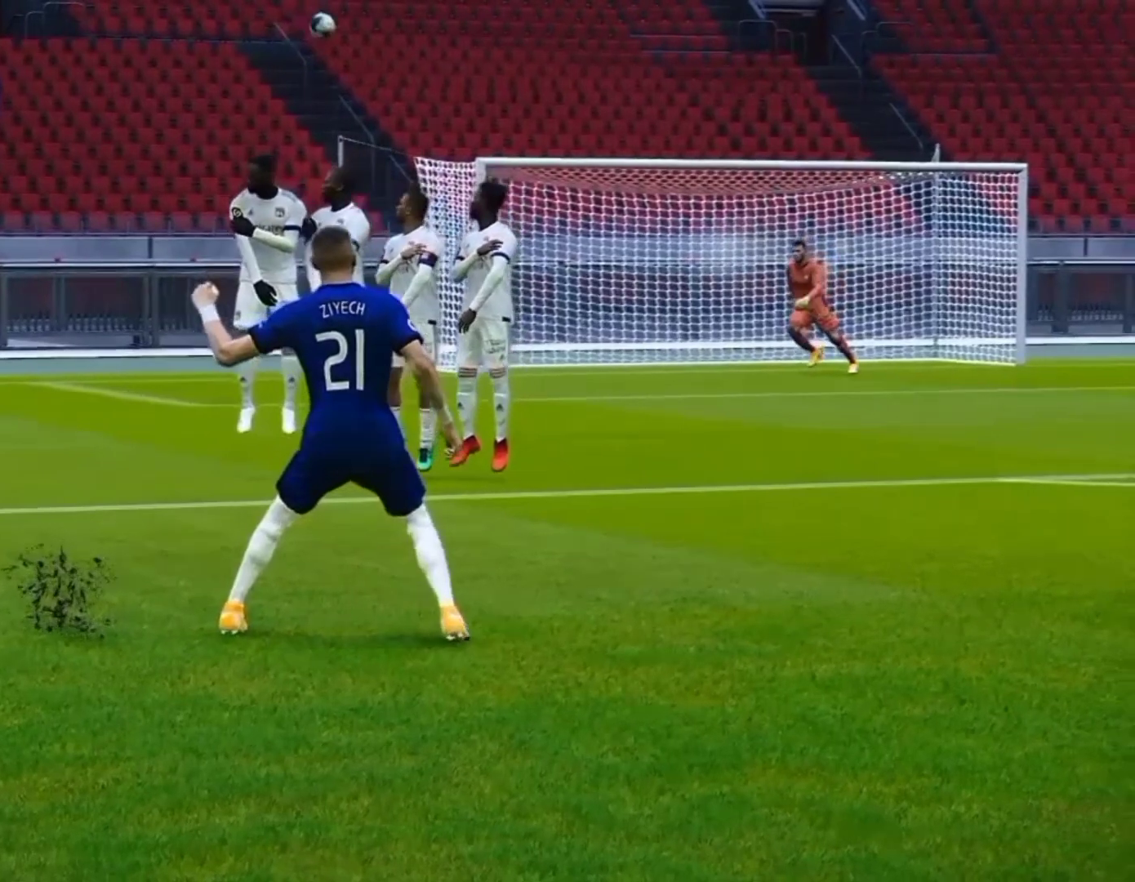
{"buttons": ["L2"], "left_stick": "down-right", "events": []}
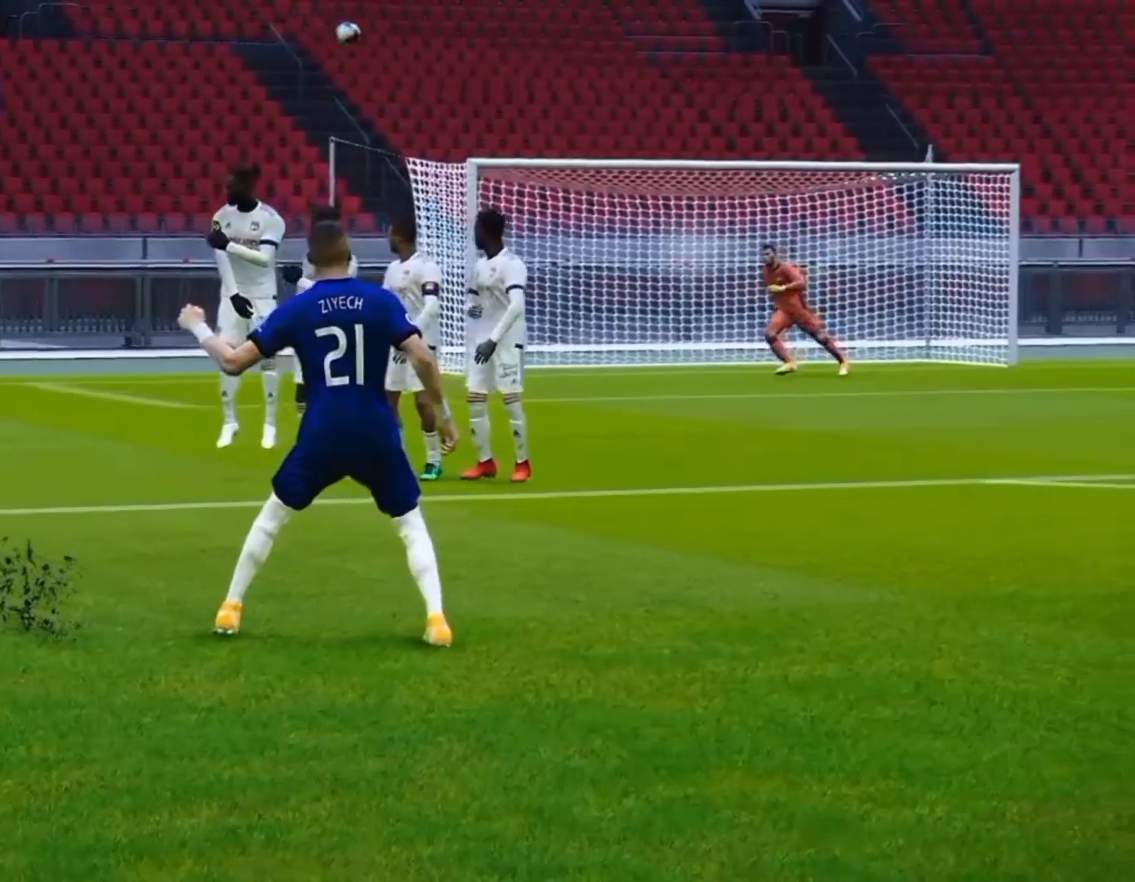
{"buttons": ["L2"], "left_stick": "down-right", "events": []}
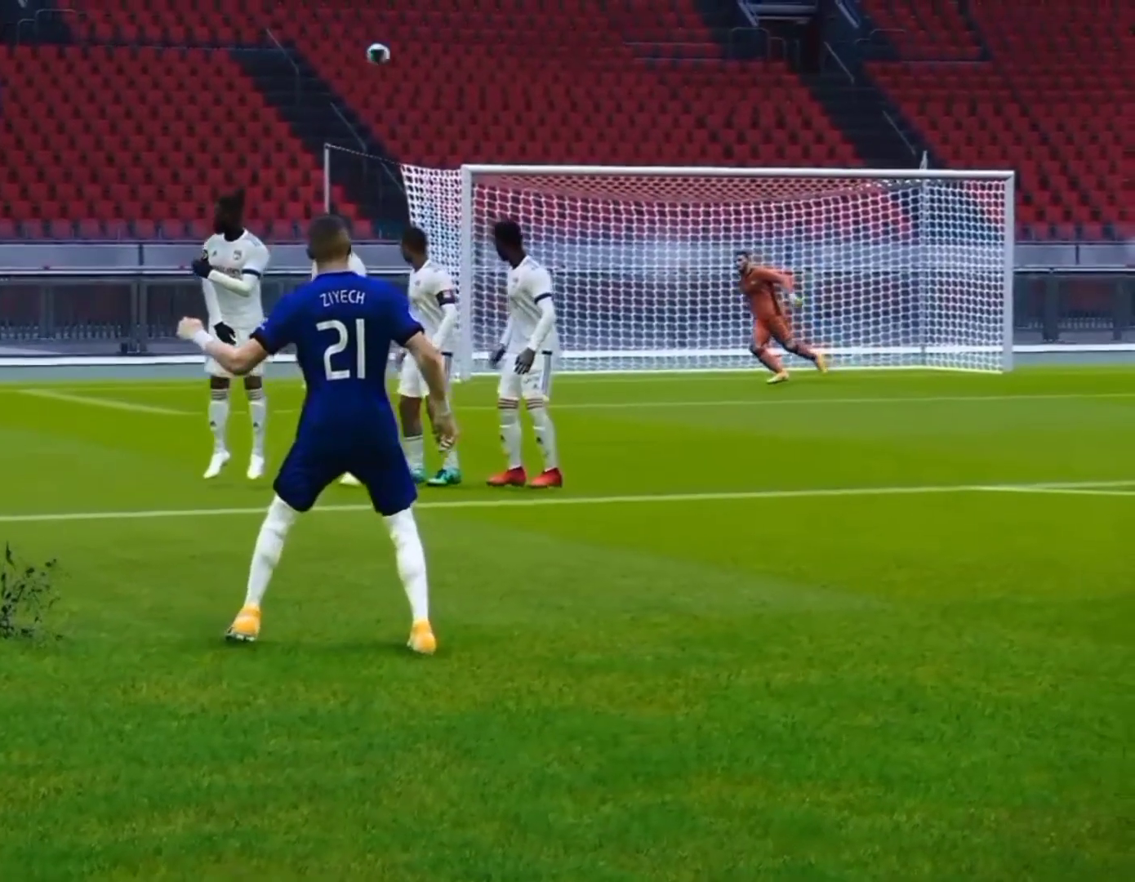
{"buttons": ["L2"], "left_stick": "down-right", "events": []}
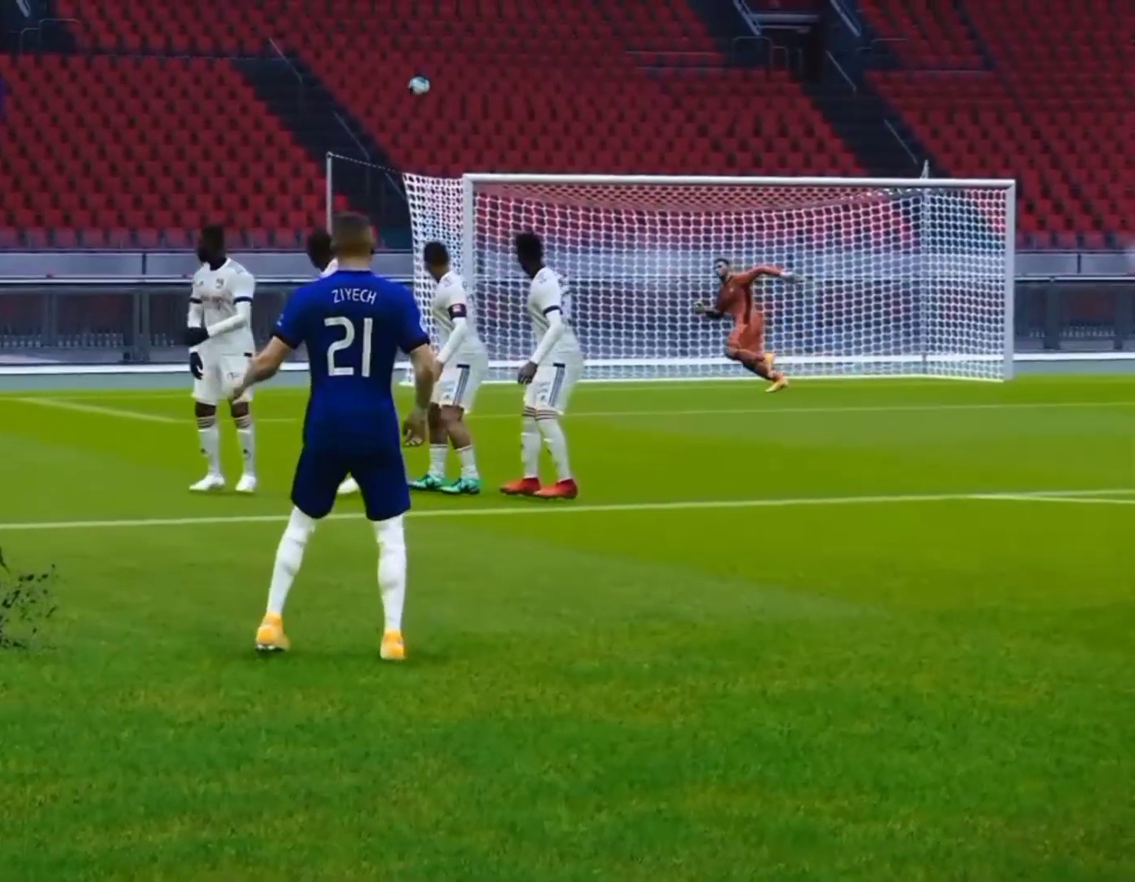
{"buttons": ["L2"], "left_stick": "down-right", "events": []}
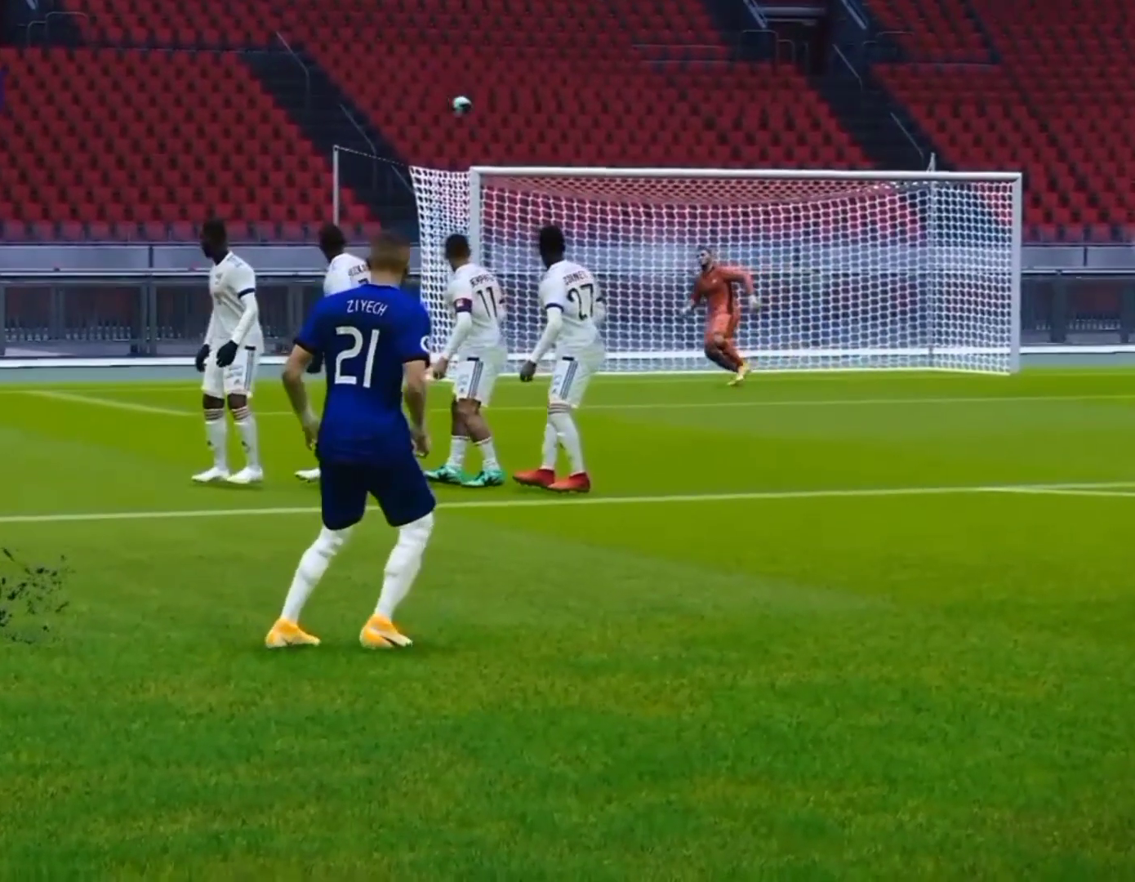
{"buttons": ["L2"], "left_stick": "down-right", "events": []}
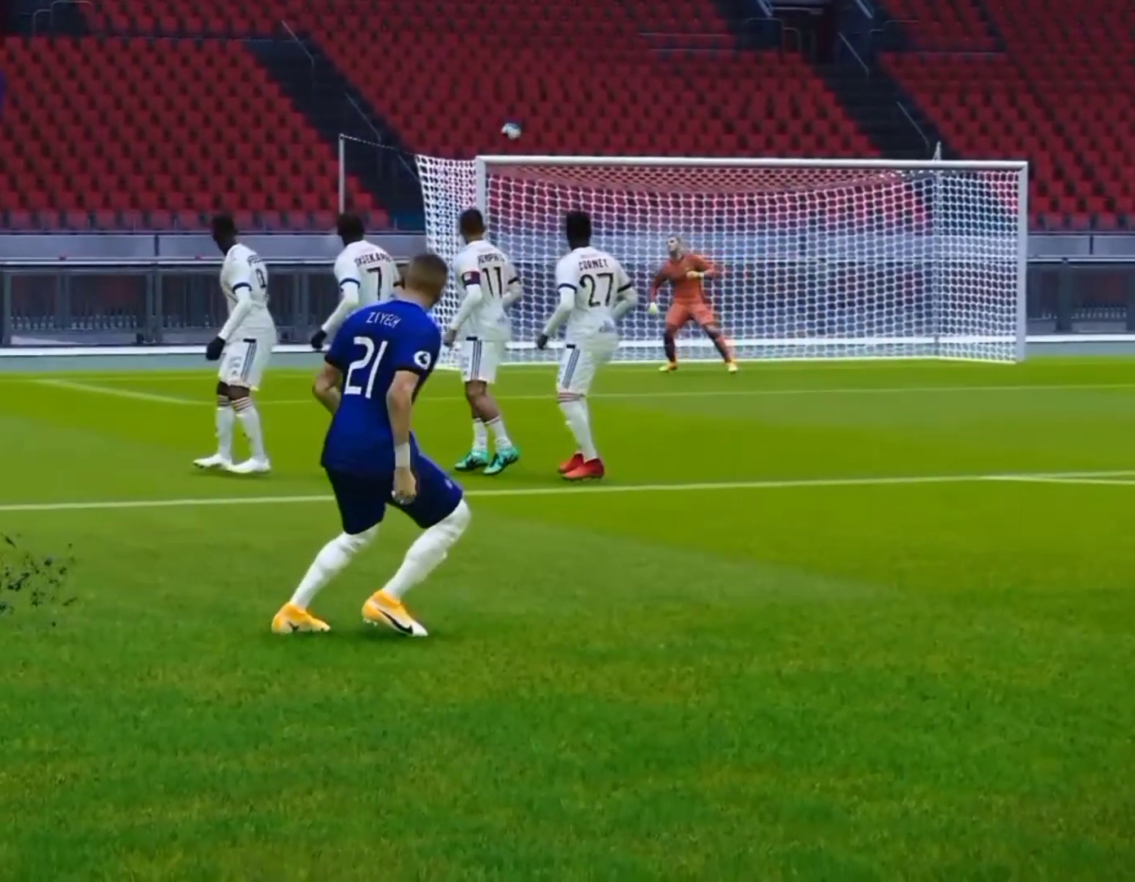
{"buttons": ["L2"], "left_stick": "down-right", "events": []}
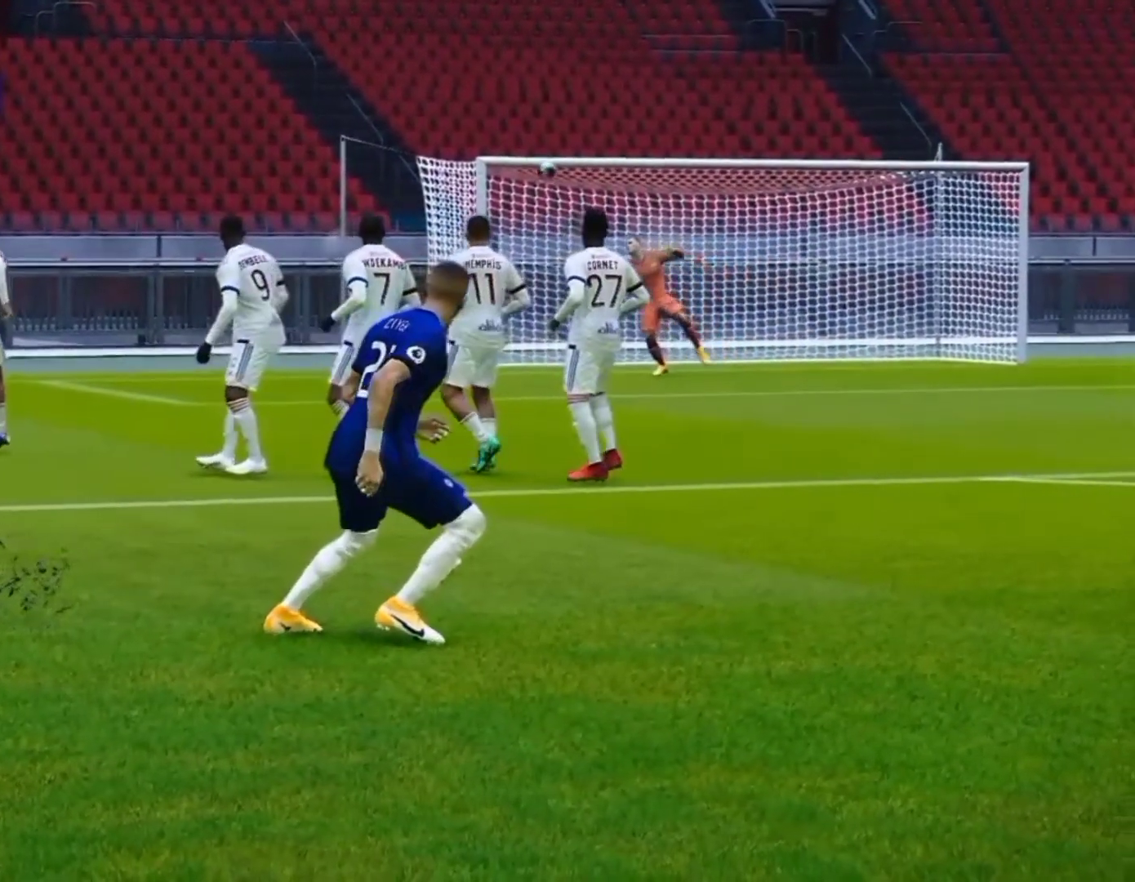
{"buttons": ["L2"], "left_stick": "down-right", "events": []}
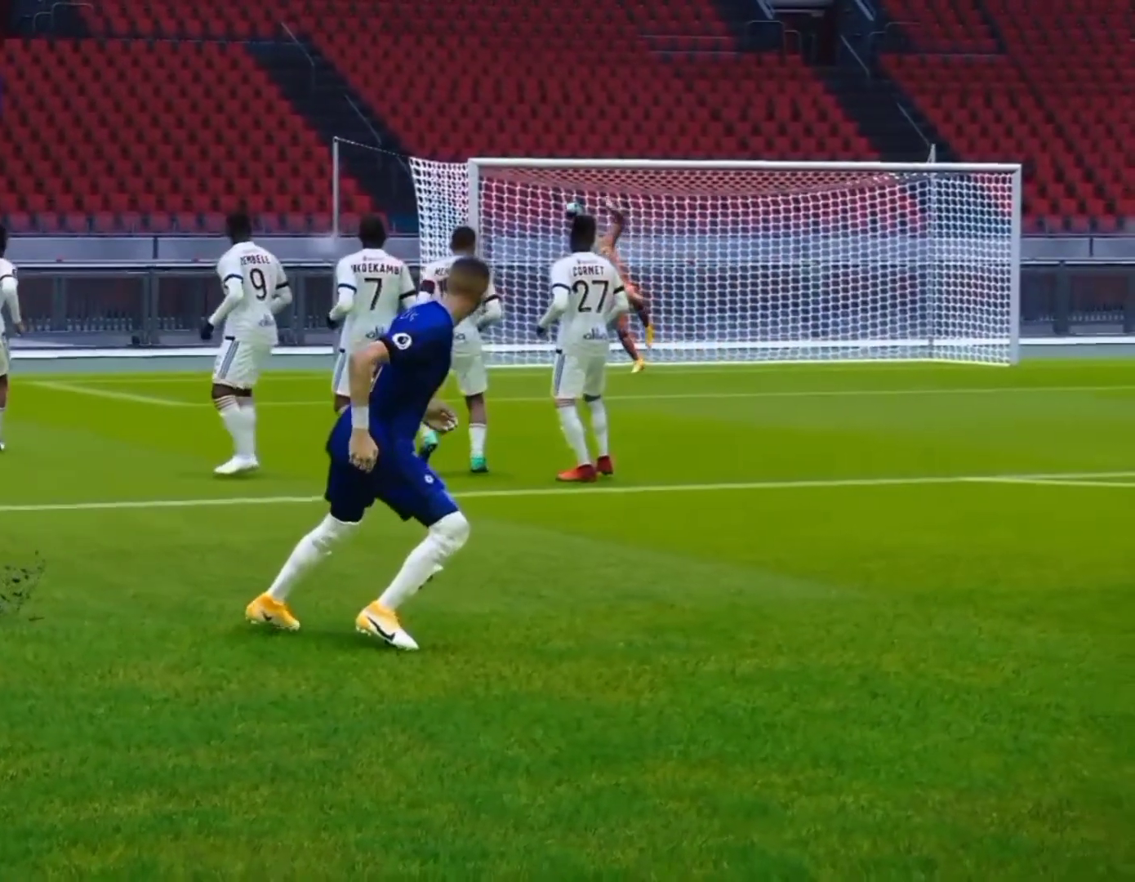
{"buttons": ["L2"], "left_stick": "down-right", "events": []}
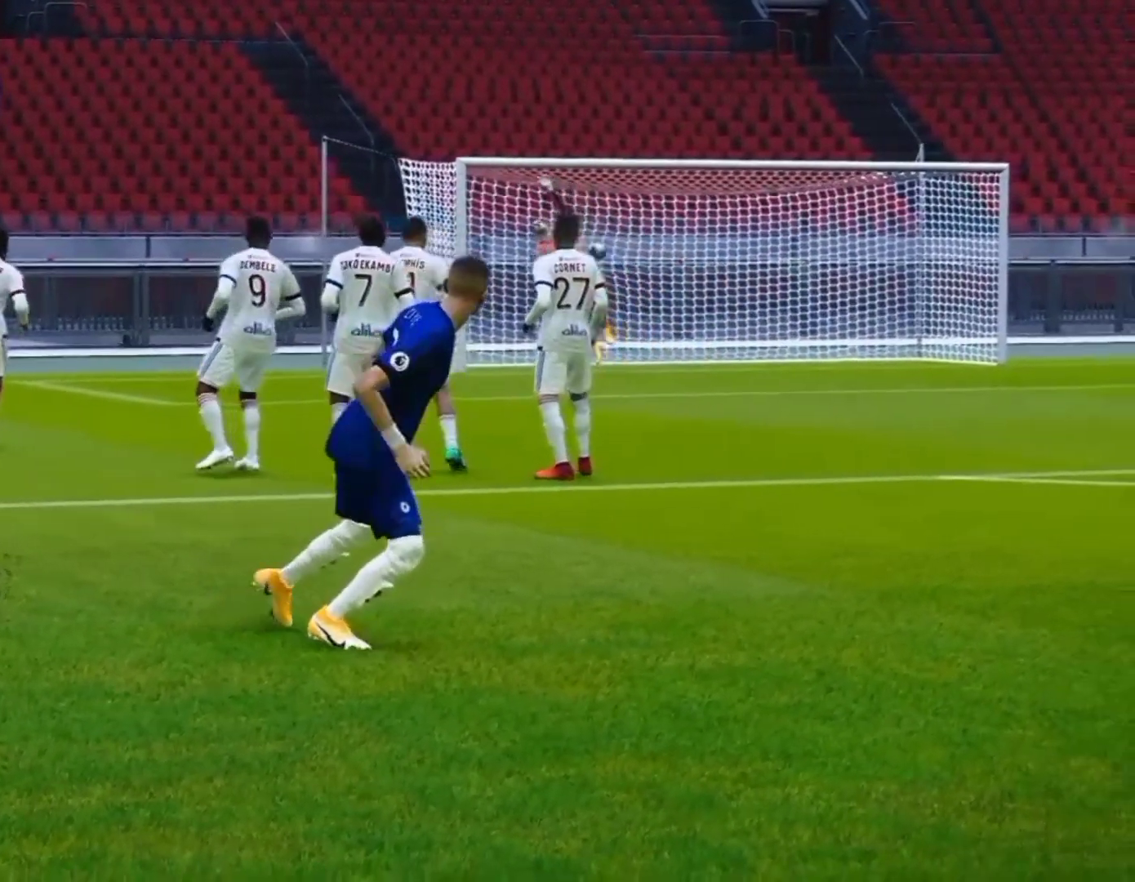
{"buttons": ["L2"], "left_stick": "down-right", "events": []}
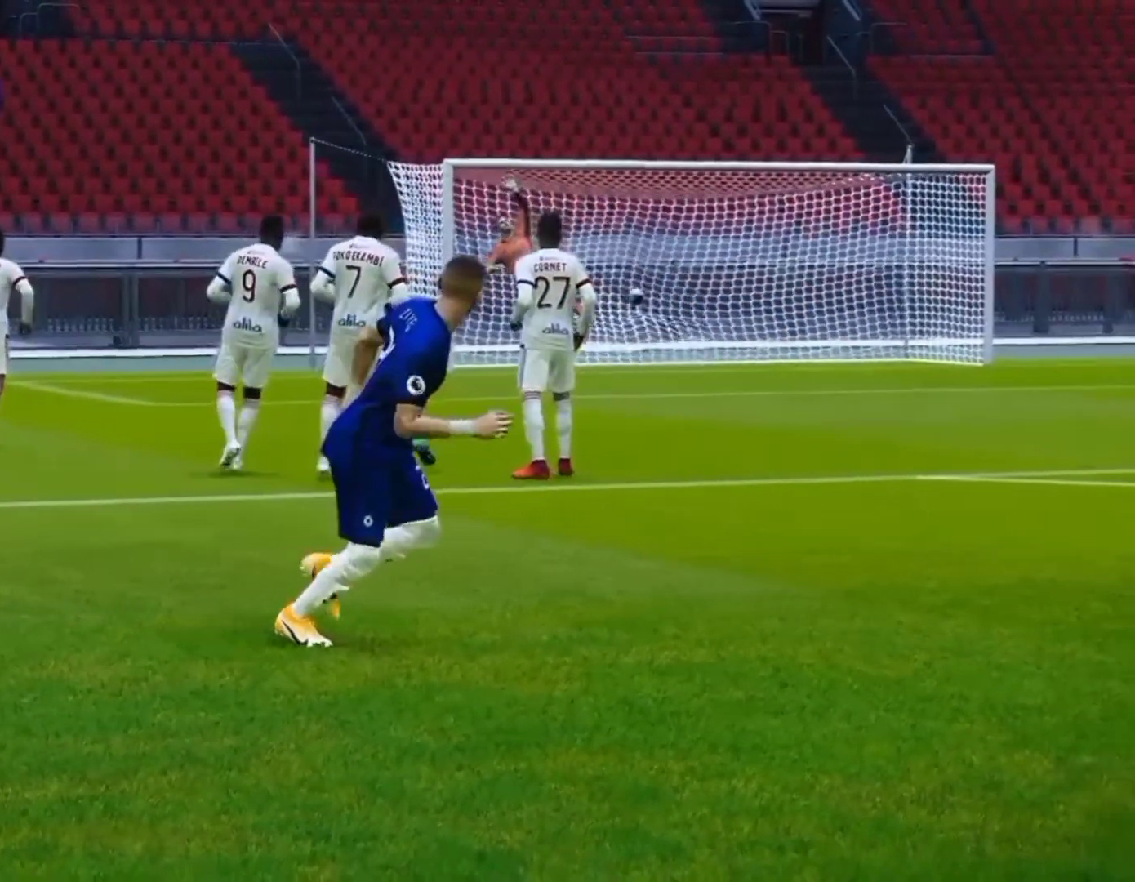
{"buttons": [], "left_stick": "center", "events": [[33, "L2", "up"], [33, "left_stick", "center"]]}
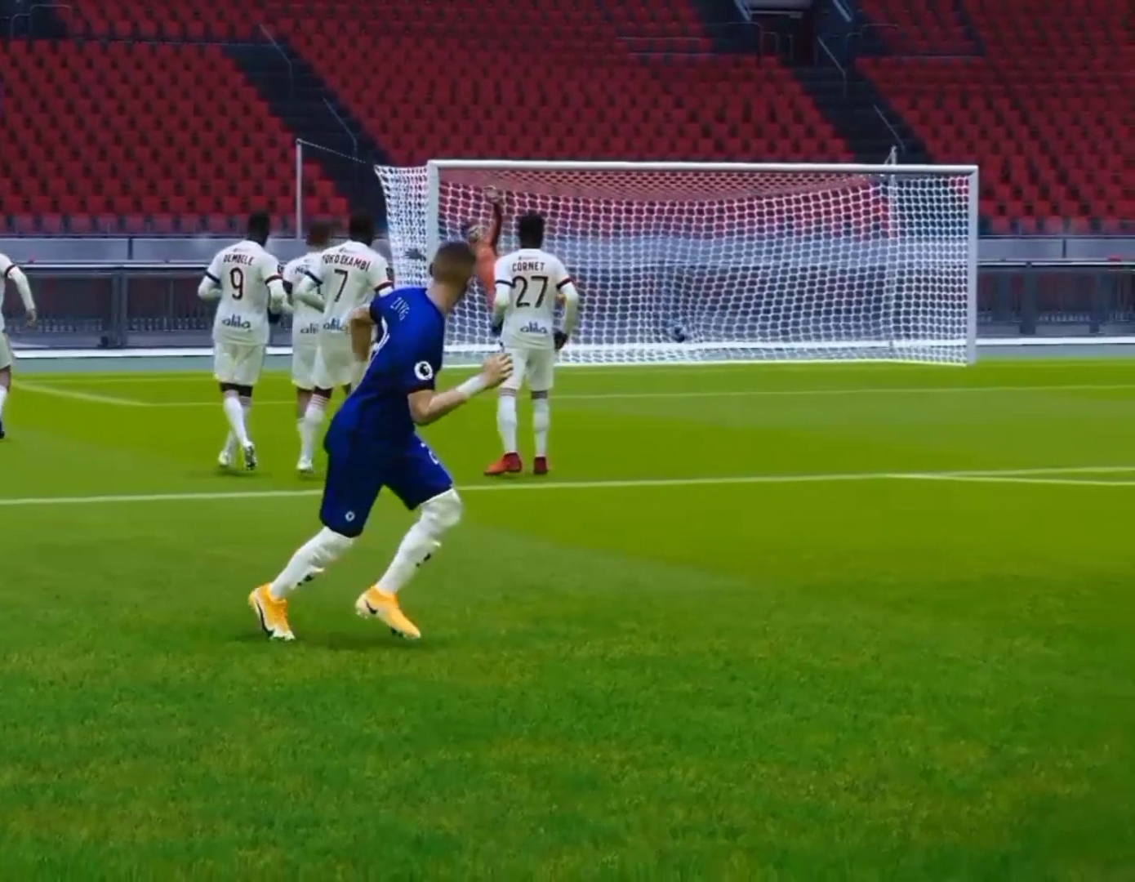
{"buttons": [], "left_stick": "center", "events": []}
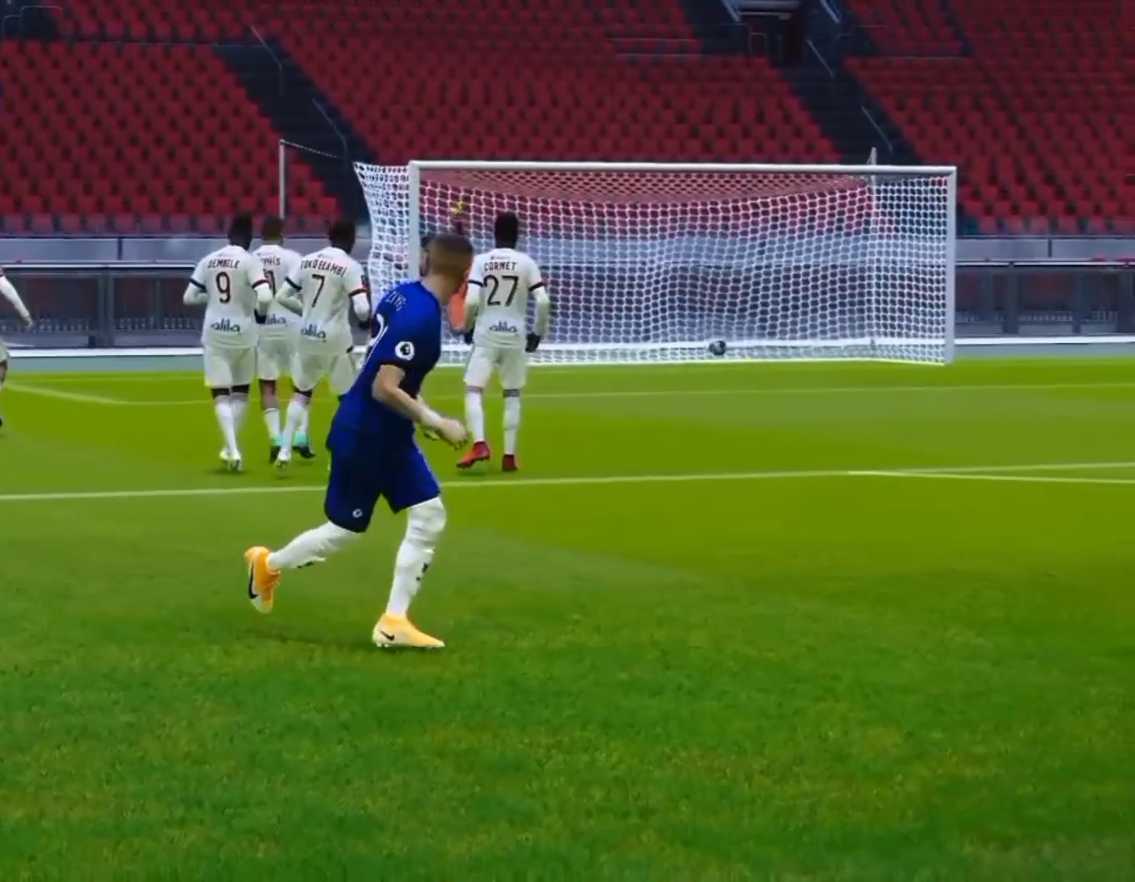
{"buttons": [], "left_stick": "center", "events": []}
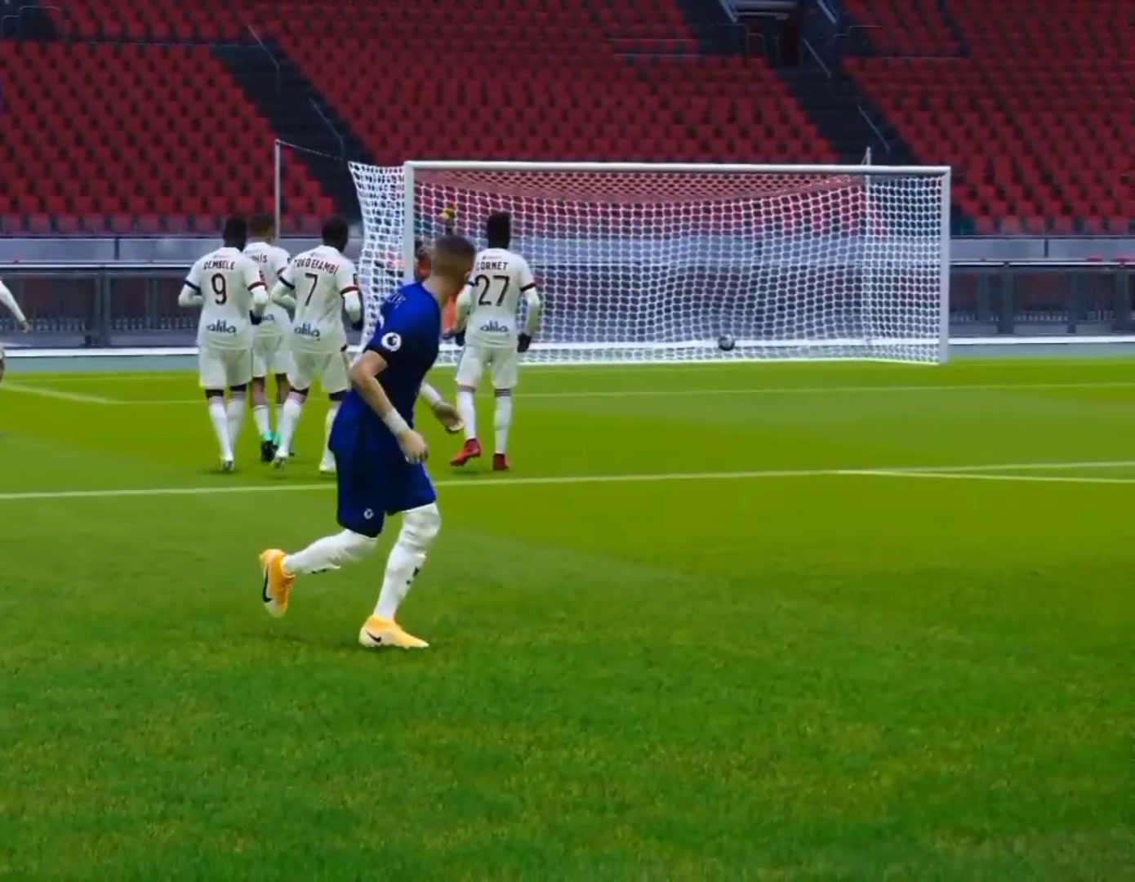
{"buttons": [], "left_stick": "center", "events": []}
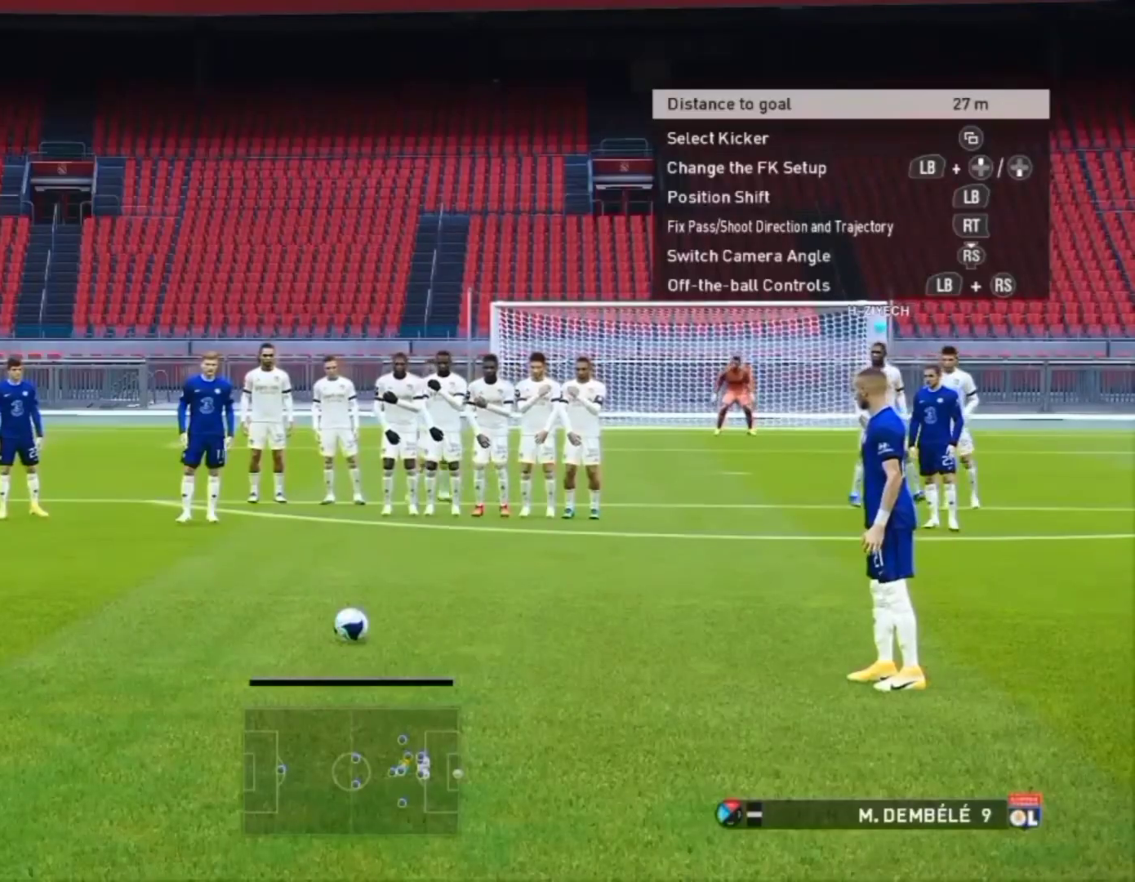
{"buttons": ["SQUARE"], "left_stick": "center", "events": [[367, "SQUARE", "down"]]}
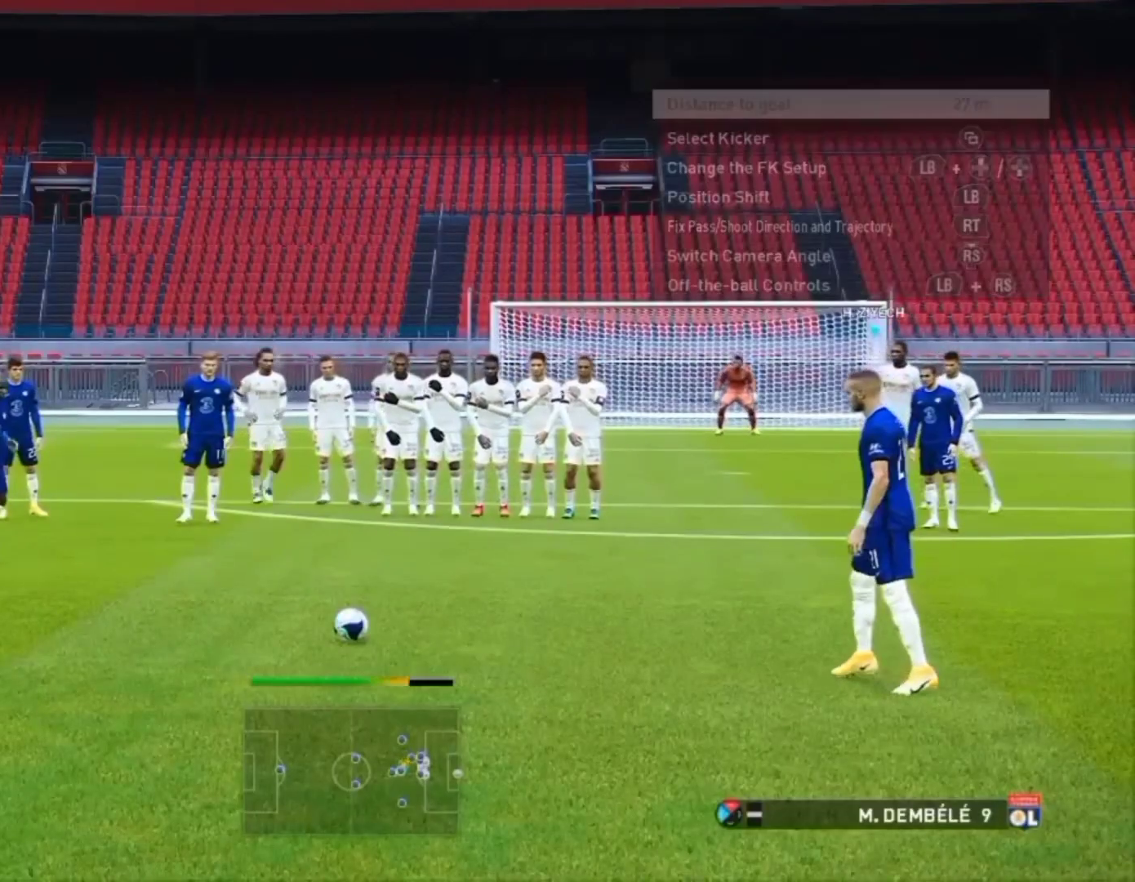
{"buttons": ["L2"], "left_stick": "center", "events": [[100, "SQUARE", "up"], [433, "L2", "down"]]}
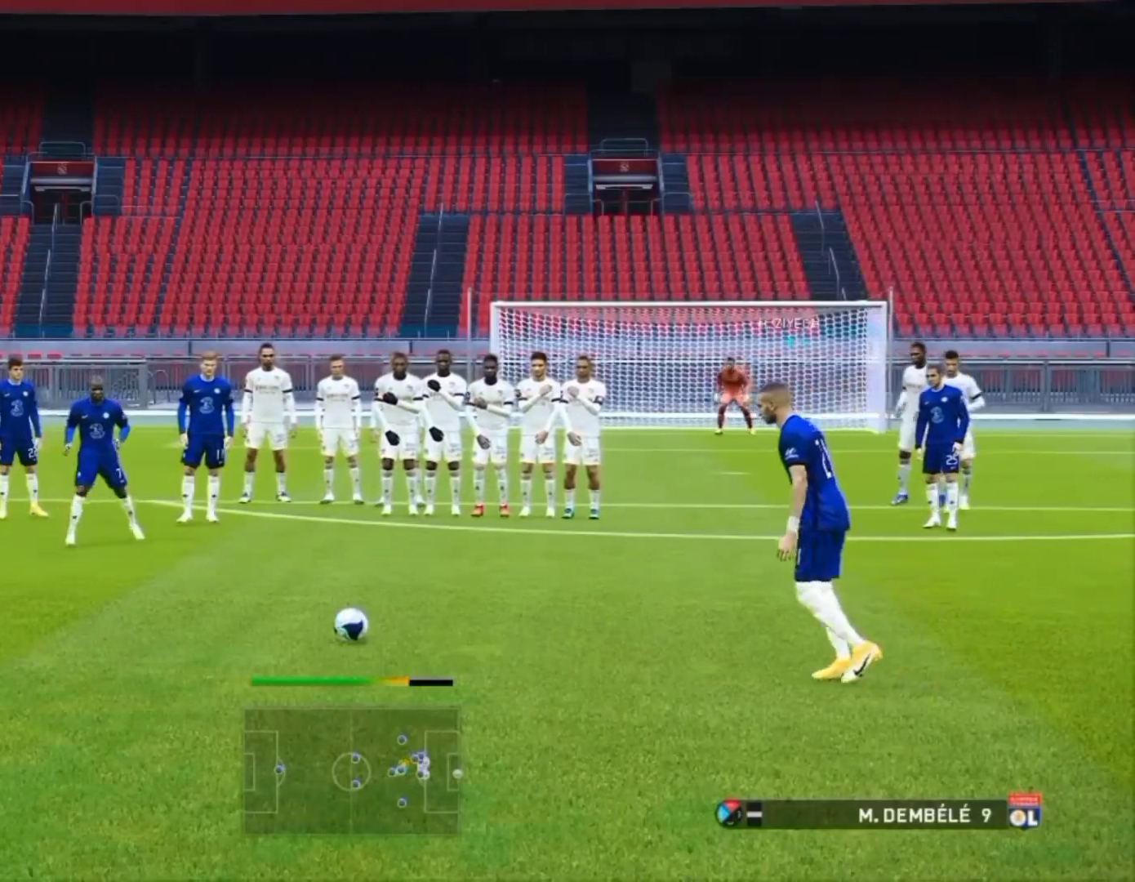
{"buttons": ["L2"], "left_stick": "down-right", "events": [[233, "left_stick", "down-right"]]}